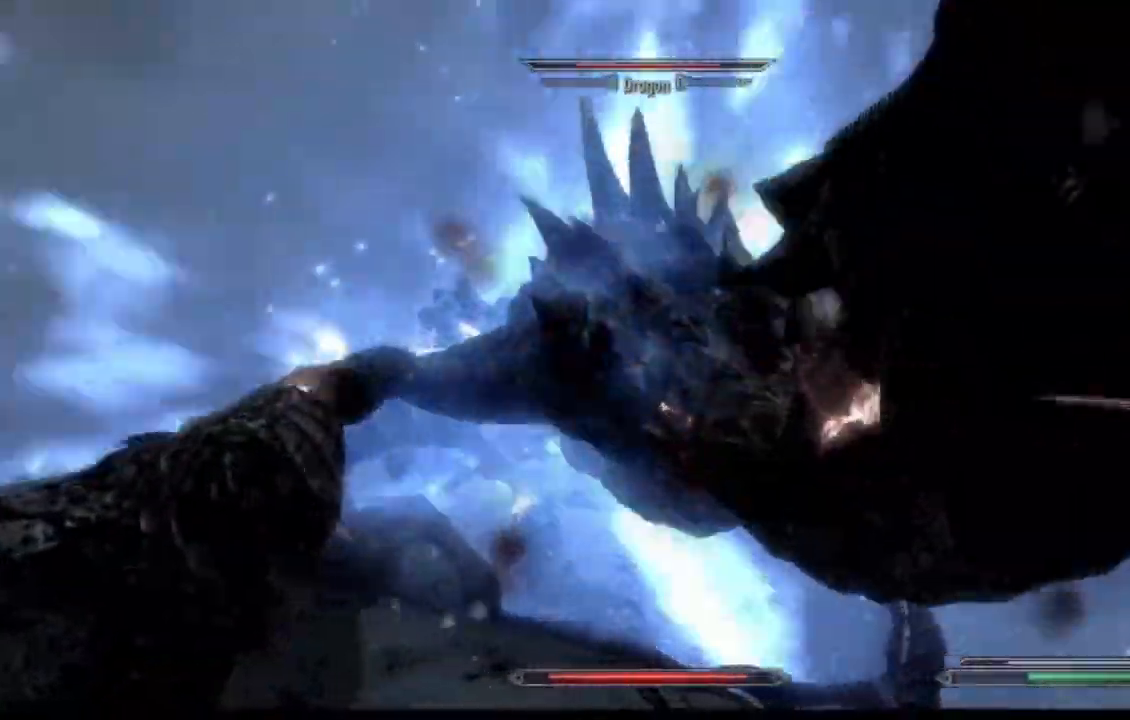
Gameplay with a controller (Xbox layout); each line is a JSON object with the inputs held at the frame after it. "events" lists button and stick changes between this image and that frame as [ms after this image, input, new state], when the widget could be followed in between. Not read: L1 L3 R1 R3.
{"buttons": [], "left_stick": "center", "right_stick": "center", "events": [[83, "START", "down"], [166, "right_stick", "center"], [266, "START", "up"]]}
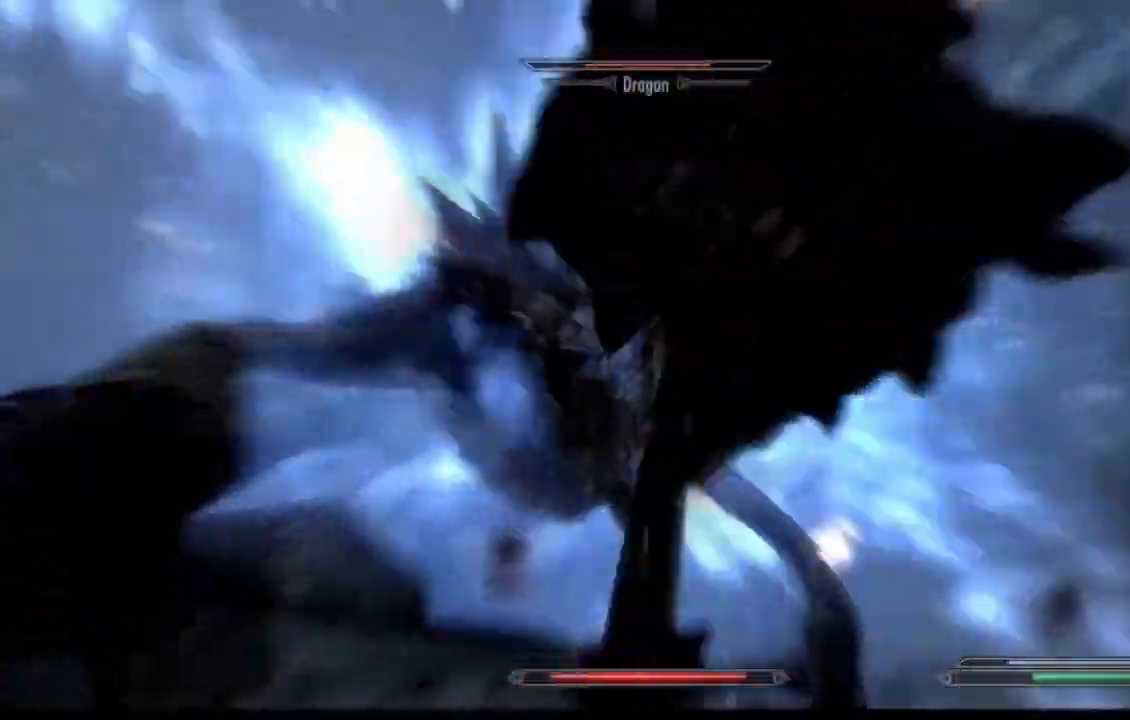
{"buttons": [], "left_stick": "center", "right_stick": "center", "events": [[17, "START", "down"], [250, "START", "up"]]}
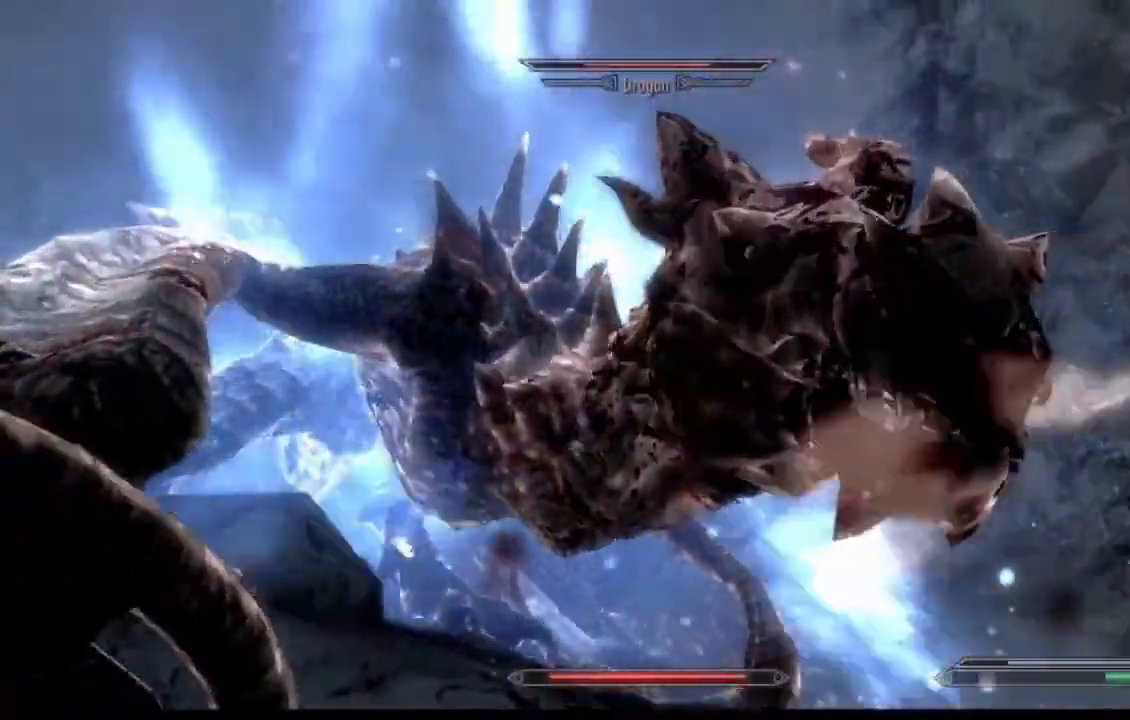
{"buttons": [], "left_stick": "up-right", "right_stick": "center"}
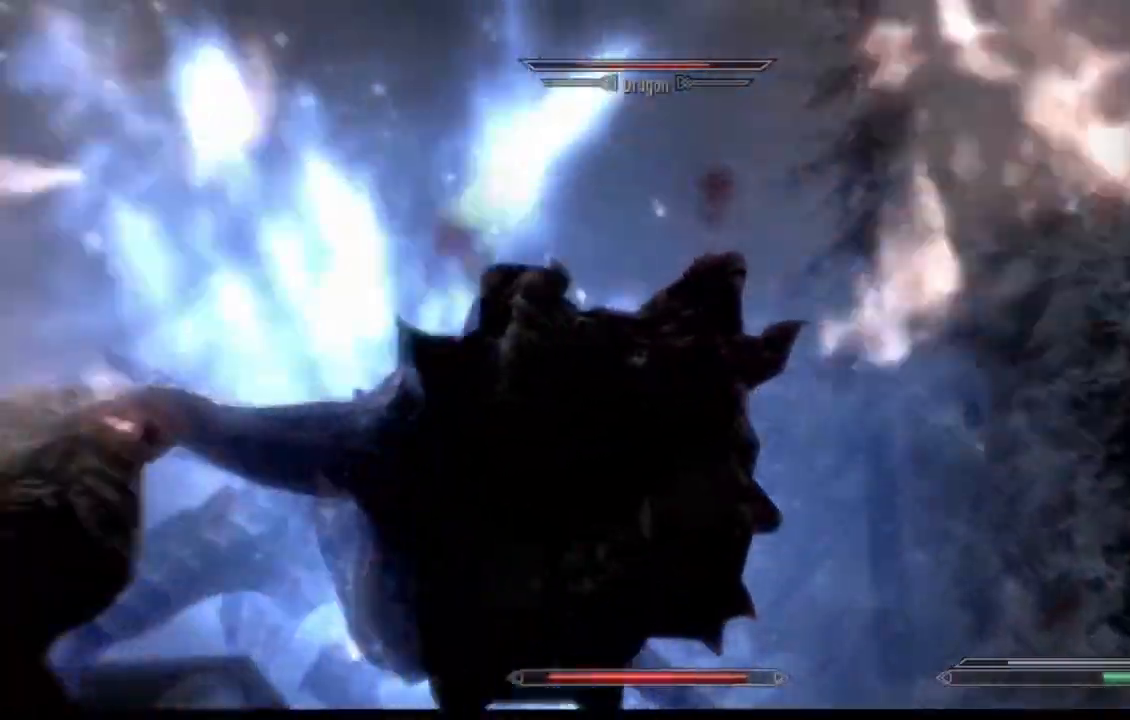
{"buttons": [], "left_stick": "center", "right_stick": "center", "events": [[117, "right_stick", "down"], [167, "right_stick", "down-left"], [201, "left_stick", "left"], [417, "left_stick", "center"], [417, "right_stick", "center"]]}
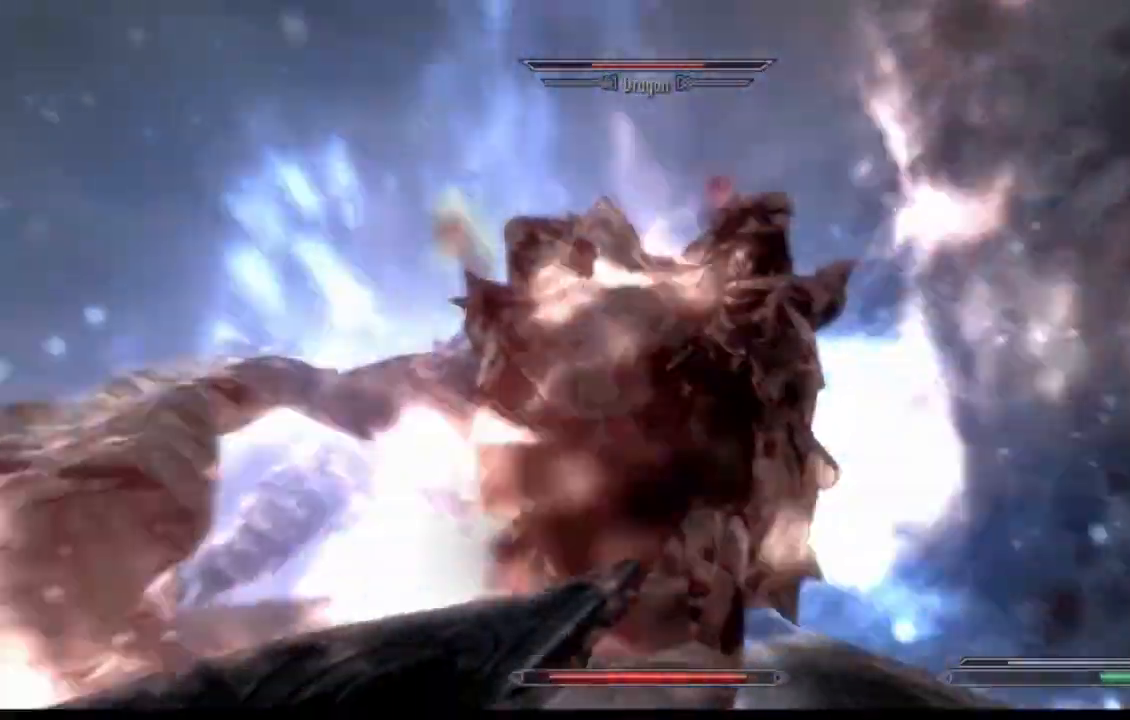
{"buttons": [], "left_stick": "center", "right_stick": "center", "events": []}
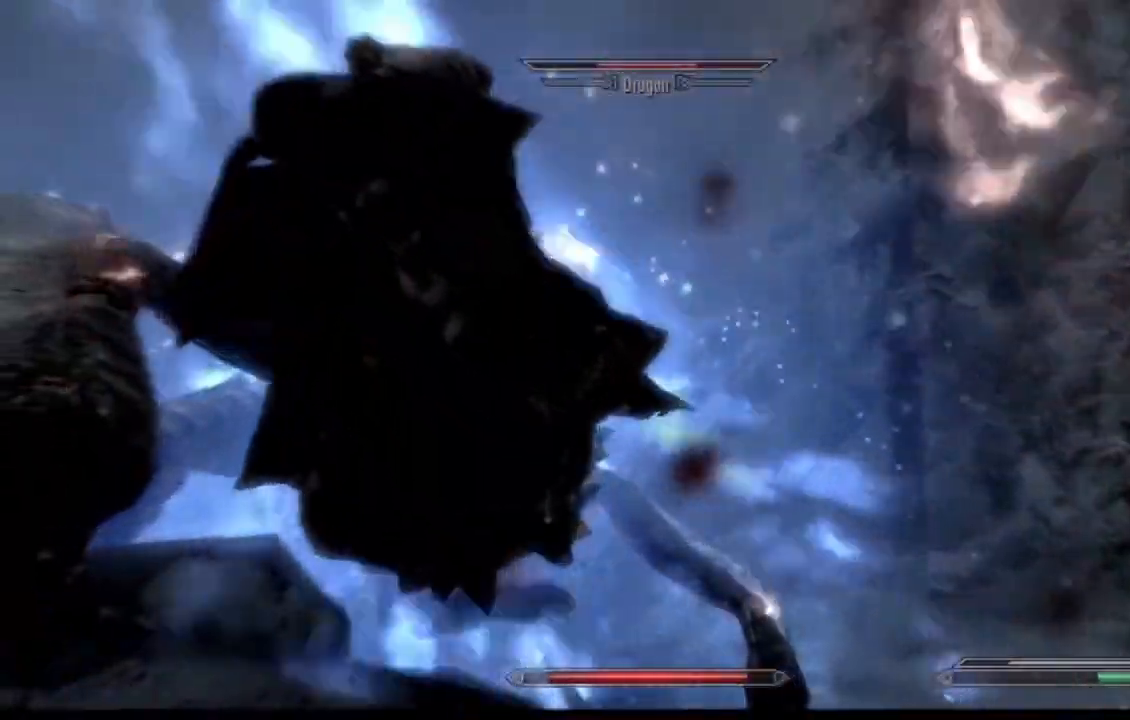
{"buttons": [], "left_stick": "center", "right_stick": "center", "events": []}
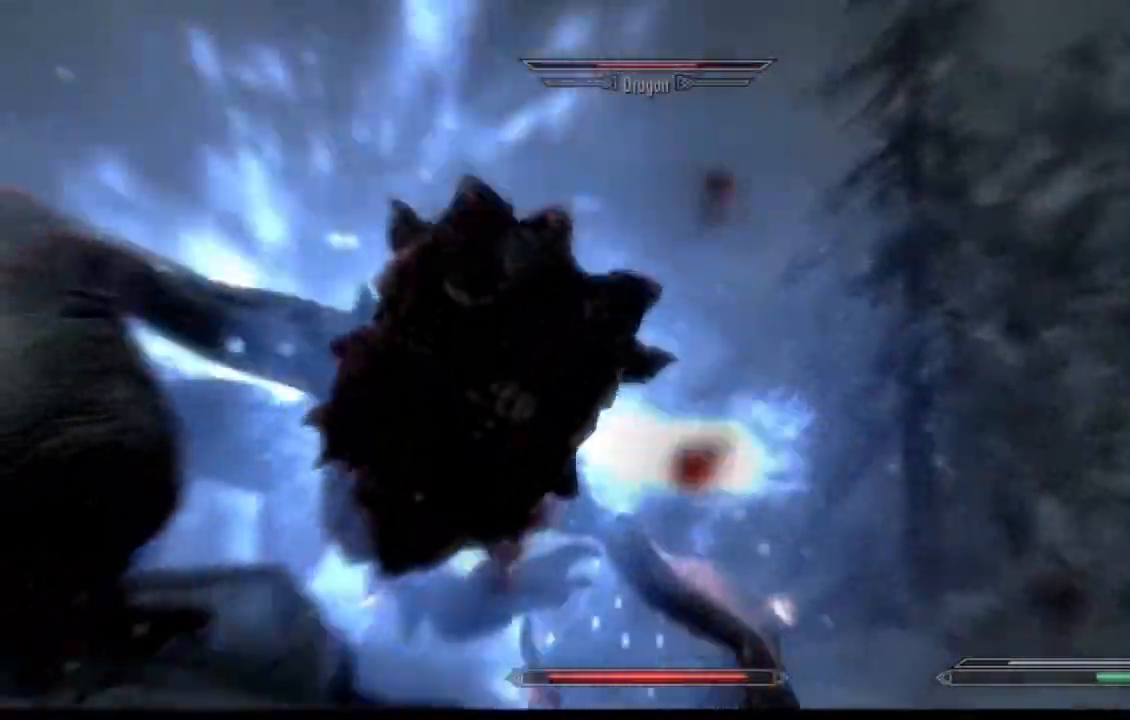
{"buttons": [], "left_stick": "center", "right_stick": "center", "events": [[83, "left_stick", "left"], [367, "left_stick", "center"]]}
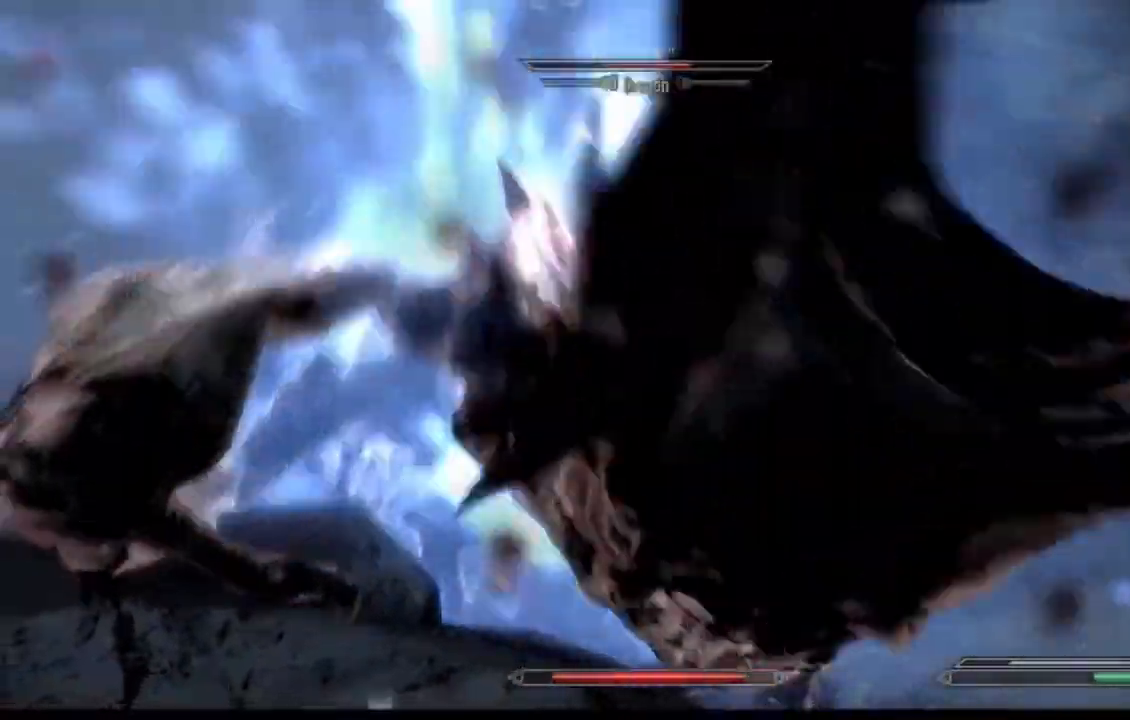
{"buttons": [], "left_stick": "center", "right_stick": "center", "events": [[34, "right_stick", "left"], [267, "right_stick", "center"]]}
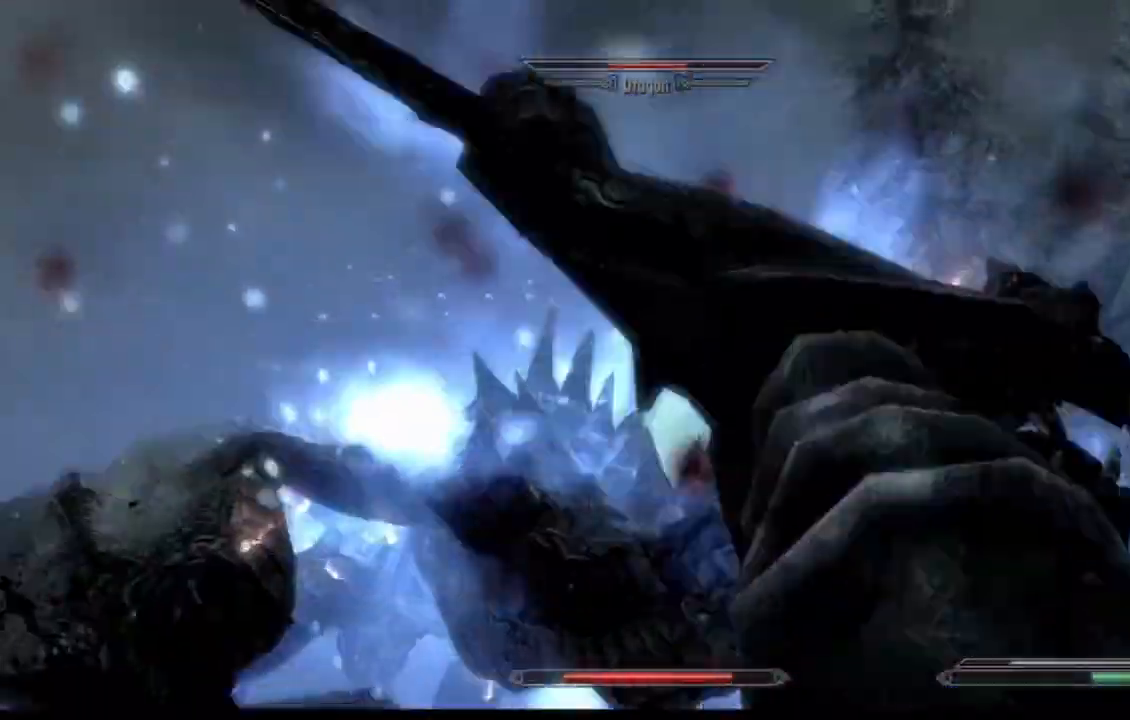
{"buttons": [], "left_stick": "center", "right_stick": "center", "events": [[117, "right_stick", "up-right"], [283, "right_stick", "up"], [384, "right_stick", "center"]]}
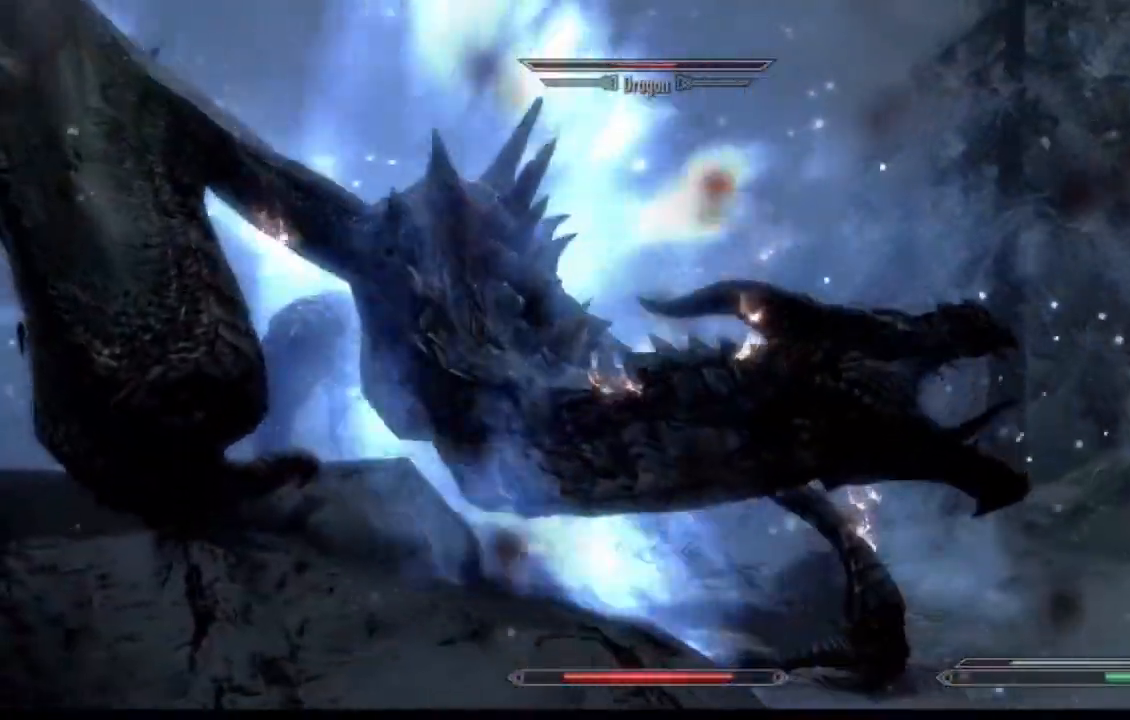
{"buttons": [], "left_stick": "center", "right_stick": "center", "events": []}
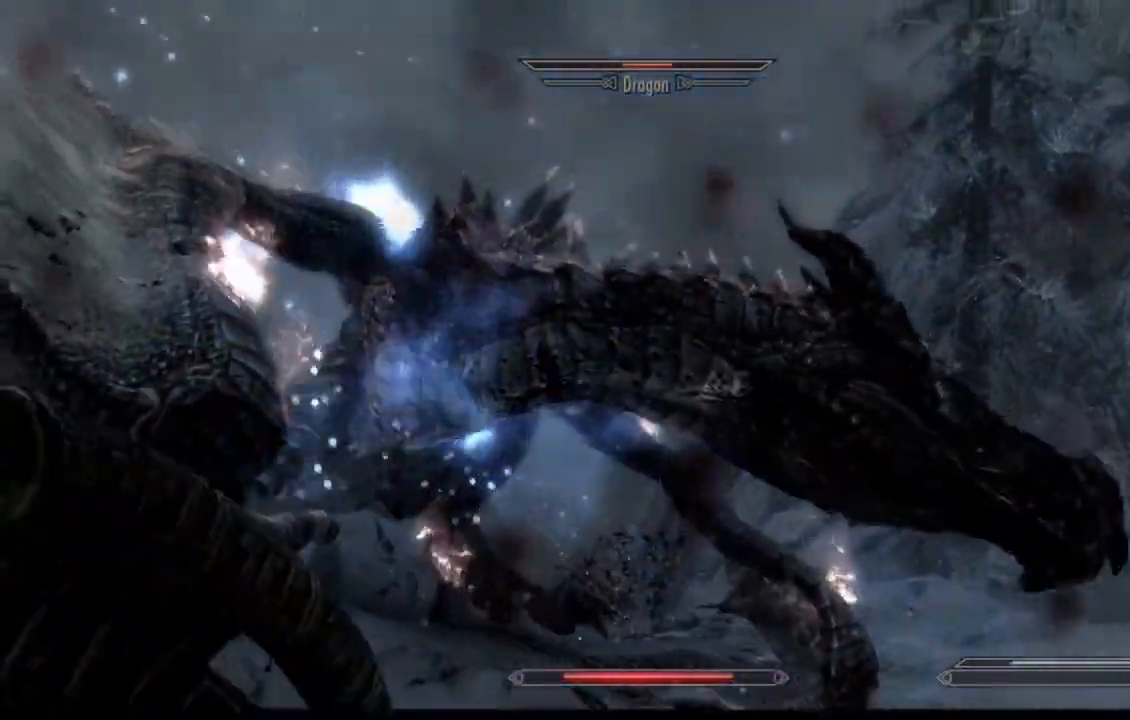
{"buttons": [], "left_stick": "center", "right_stick": "left", "events": [[250, "left_stick", "up"], [384, "right_stick", "down"], [467, "left_stick", "center"], [500, "right_stick", "left"]]}
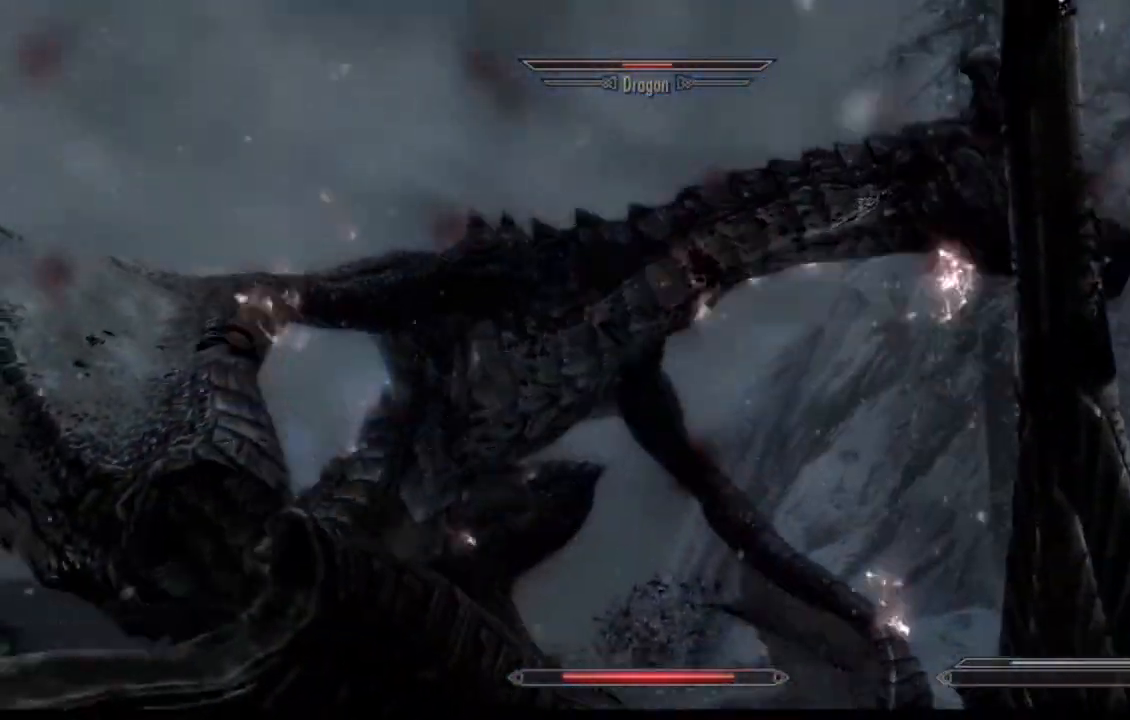
{"buttons": [], "left_stick": "down", "right_stick": "up-left", "events": [[34, "left_stick", "down"], [184, "right_stick", "center"], [334, "right_stick", "up-left"]]}
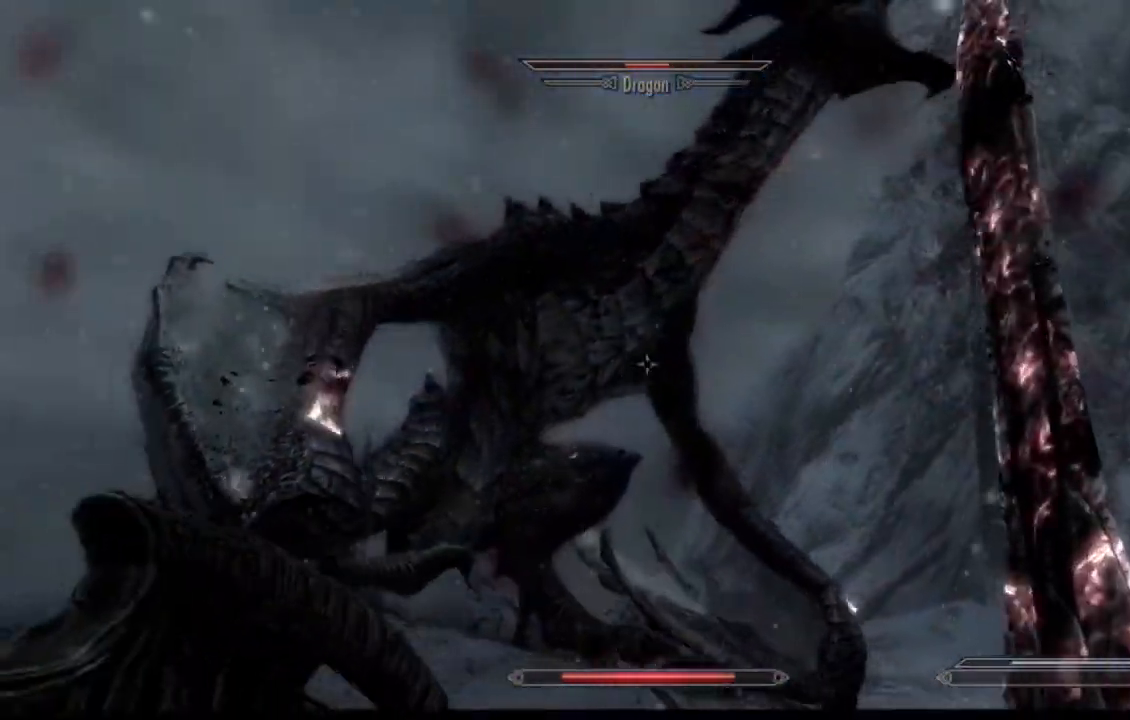
{"buttons": [], "left_stick": "center", "right_stick": "center", "events": [[200, "L2", "down"], [317, "L2", "up"], [400, "right_stick", "center"], [467, "left_stick", "center"]]}
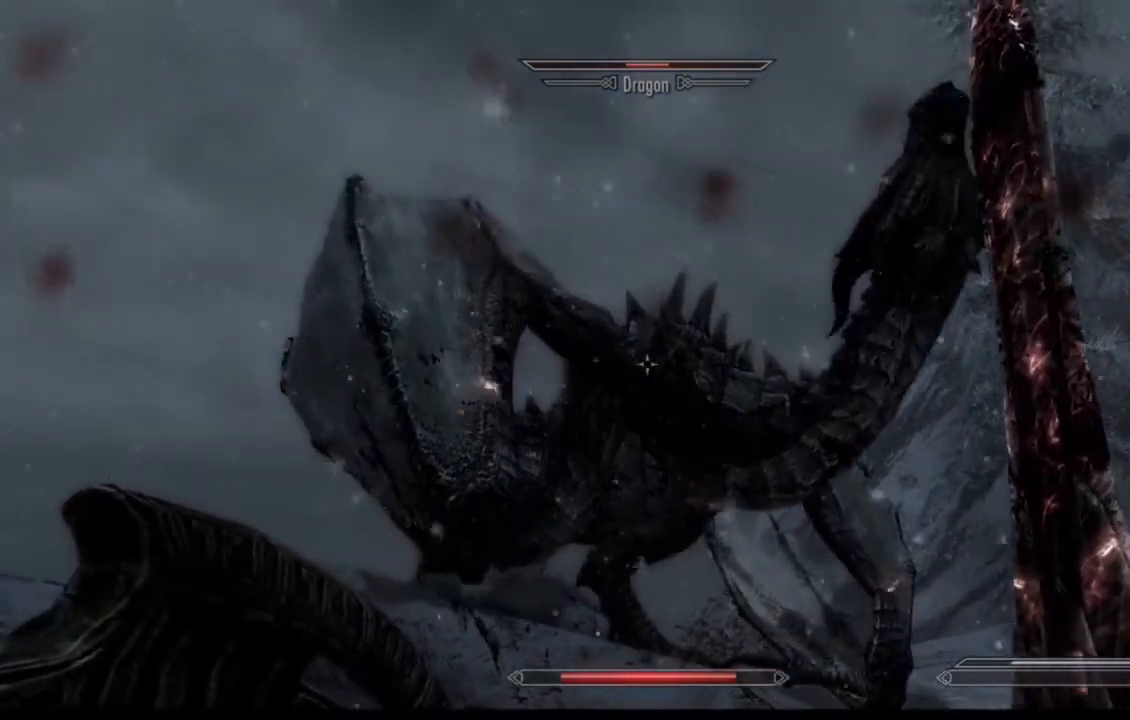
{"buttons": [], "left_stick": "center", "right_stick": "center", "events": []}
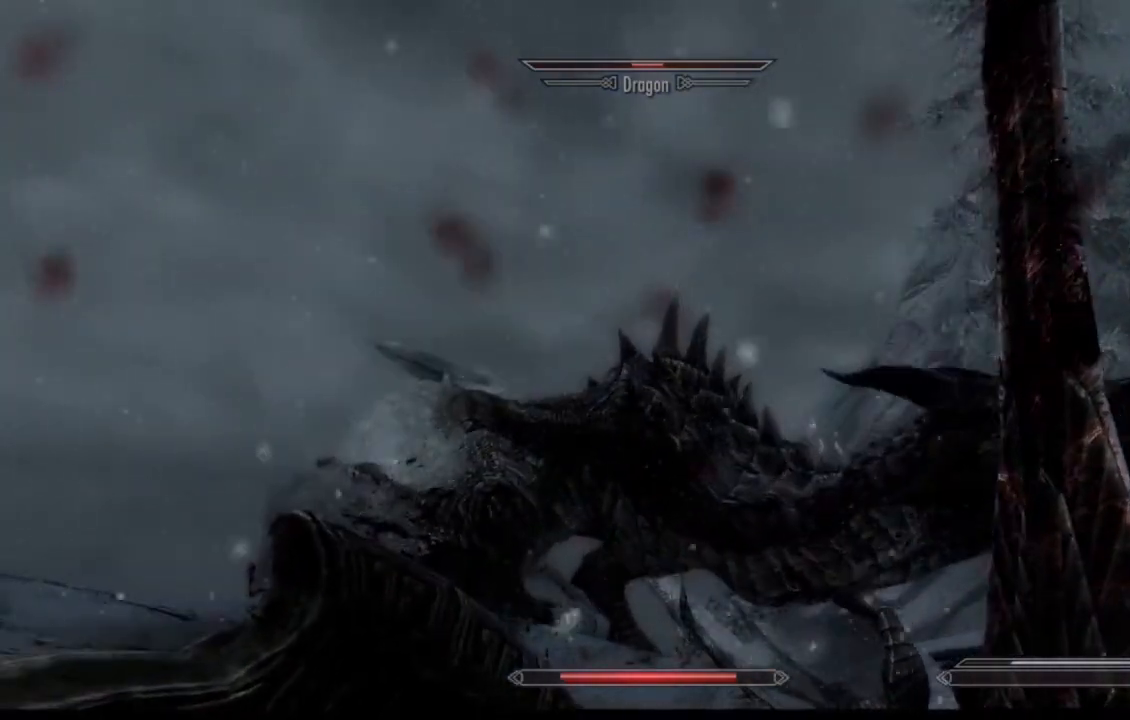
{"buttons": [], "left_stick": "up-right", "right_stick": "center", "events": [[100, "left_stick", "right"], [183, "left_stick", "up-right"], [183, "right_stick", "down"], [333, "right_stick", "center"]]}
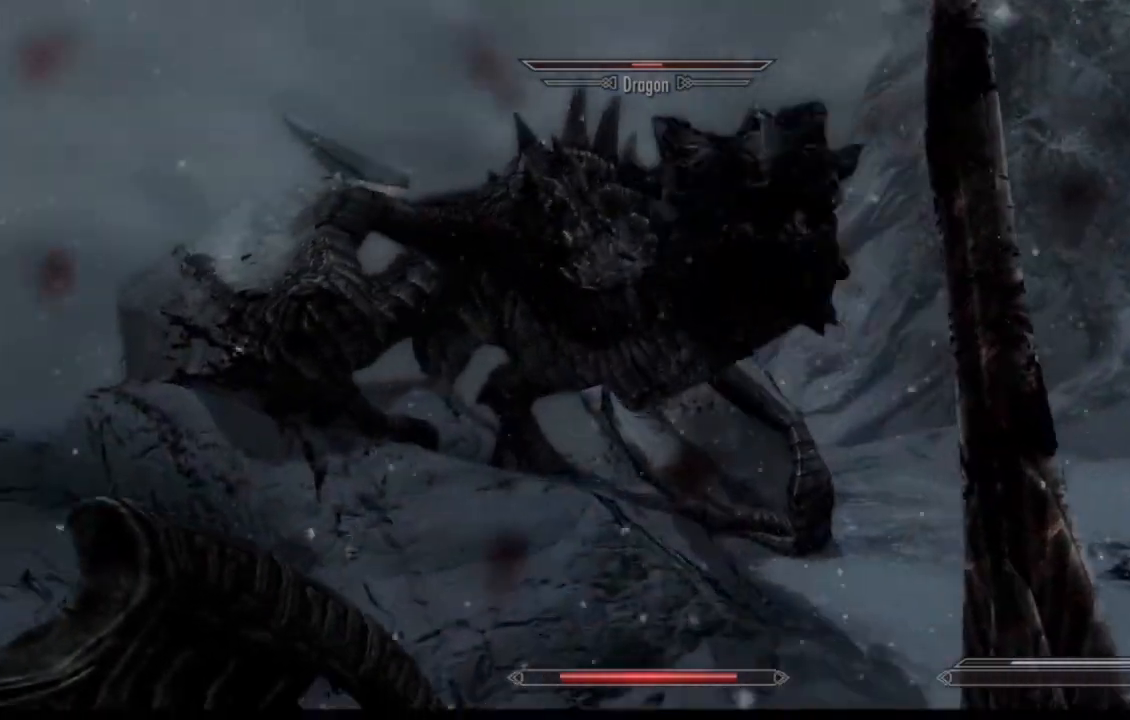
{"buttons": [], "left_stick": "up-right", "right_stick": "center", "events": []}
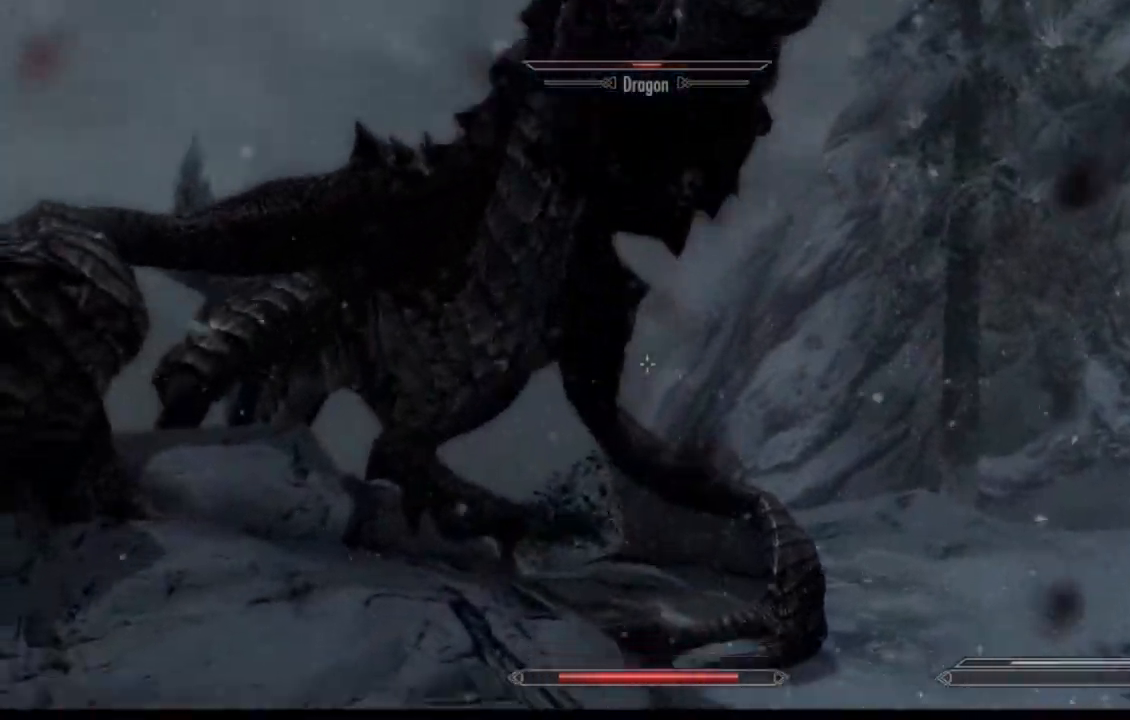
{"buttons": [], "left_stick": "right", "right_stick": "left", "events": [[100, "left_stick", "left"], [217, "left_stick", "down"], [217, "right_stick", "left"], [267, "left_stick", "down-right"], [400, "left_stick", "right"]]}
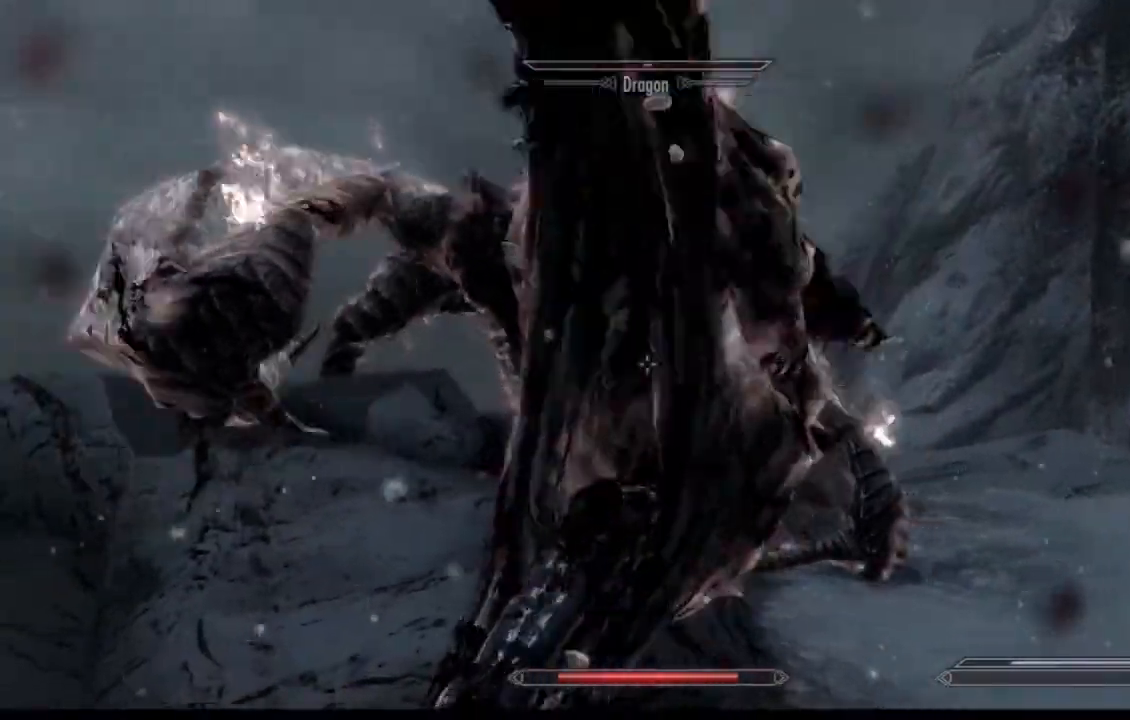
{"buttons": [], "left_stick": "right", "right_stick": "left", "events": [[84, "left_stick", "up-right"], [100, "right_stick", "down-left"], [384, "right_stick", "left"], [417, "left_stick", "right"]]}
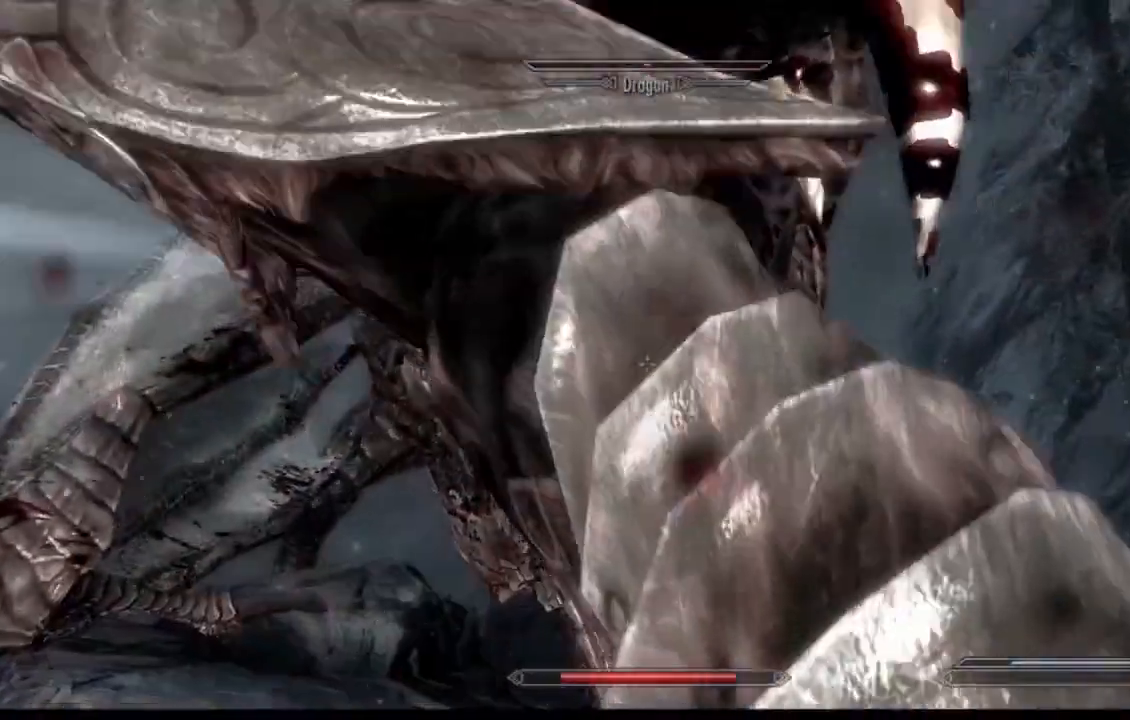
{"buttons": [], "left_stick": "center", "right_stick": "center", "events": [[16, "left_stick", "down-right"], [33, "right_stick", "center"], [333, "left_stick", "center"]]}
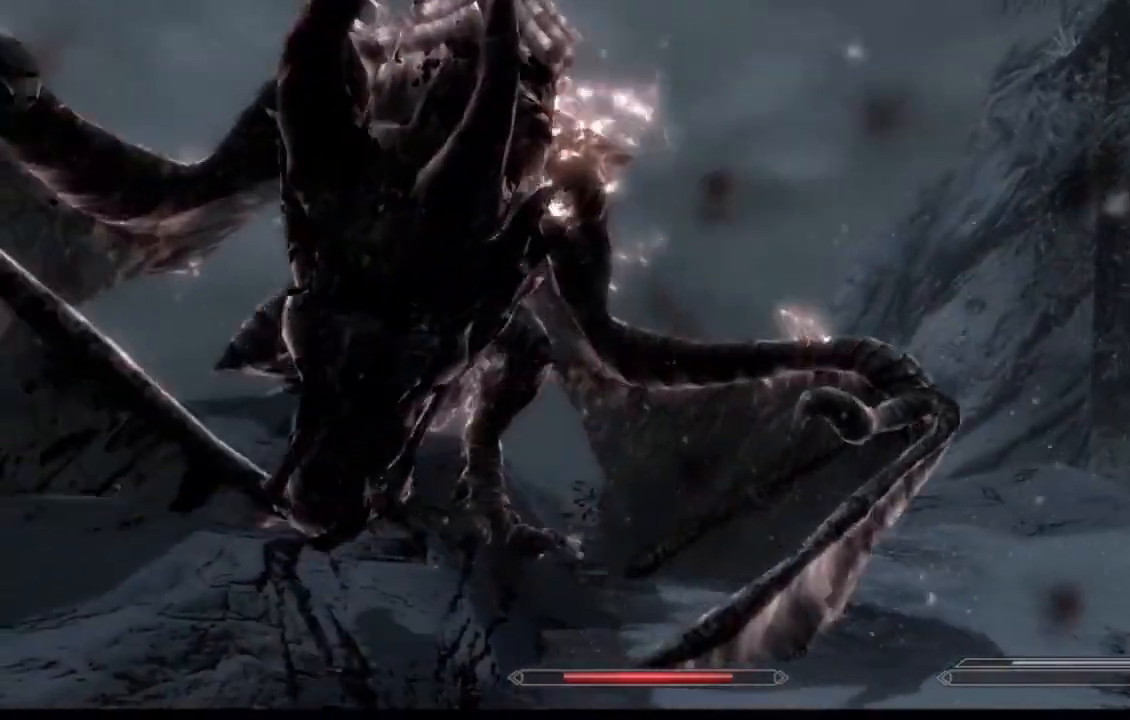
{"buttons": [], "left_stick": "down", "right_stick": "center", "events": [[34, "left_stick", "left"], [84, "X", "down"], [100, "left_stick", "down-left"], [167, "X", "up"], [384, "left_stick", "down"]]}
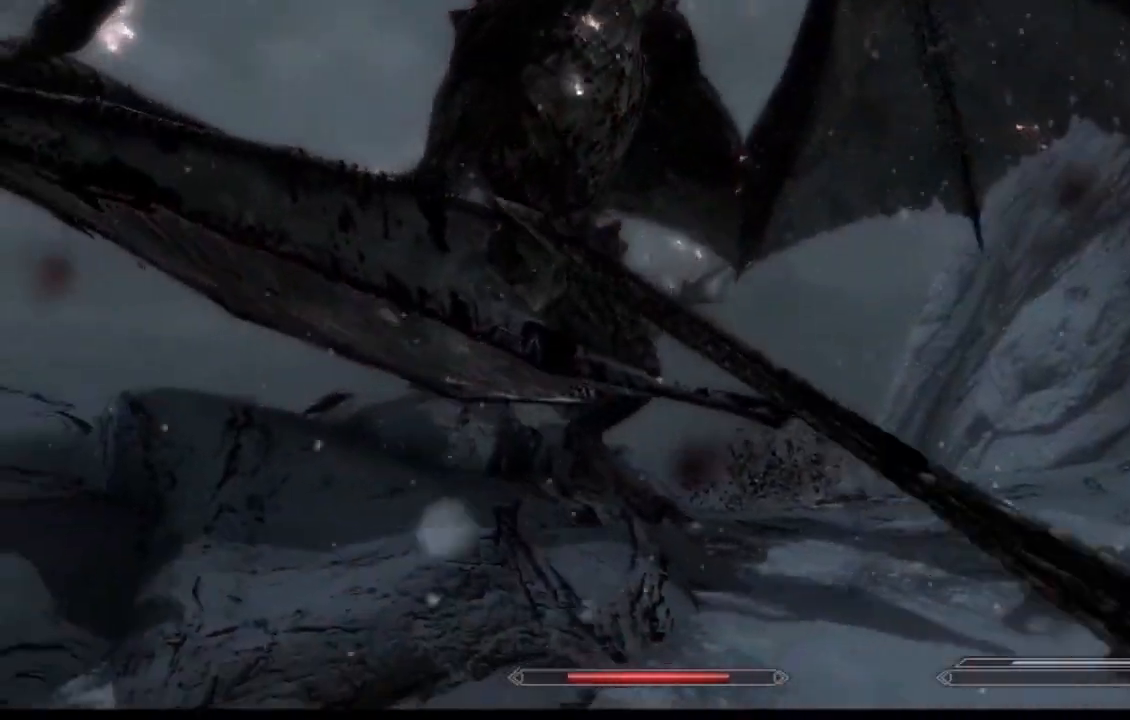
{"buttons": [], "left_stick": "down-left", "right_stick": "center", "events": [[384, "left_stick", "down-left"]]}
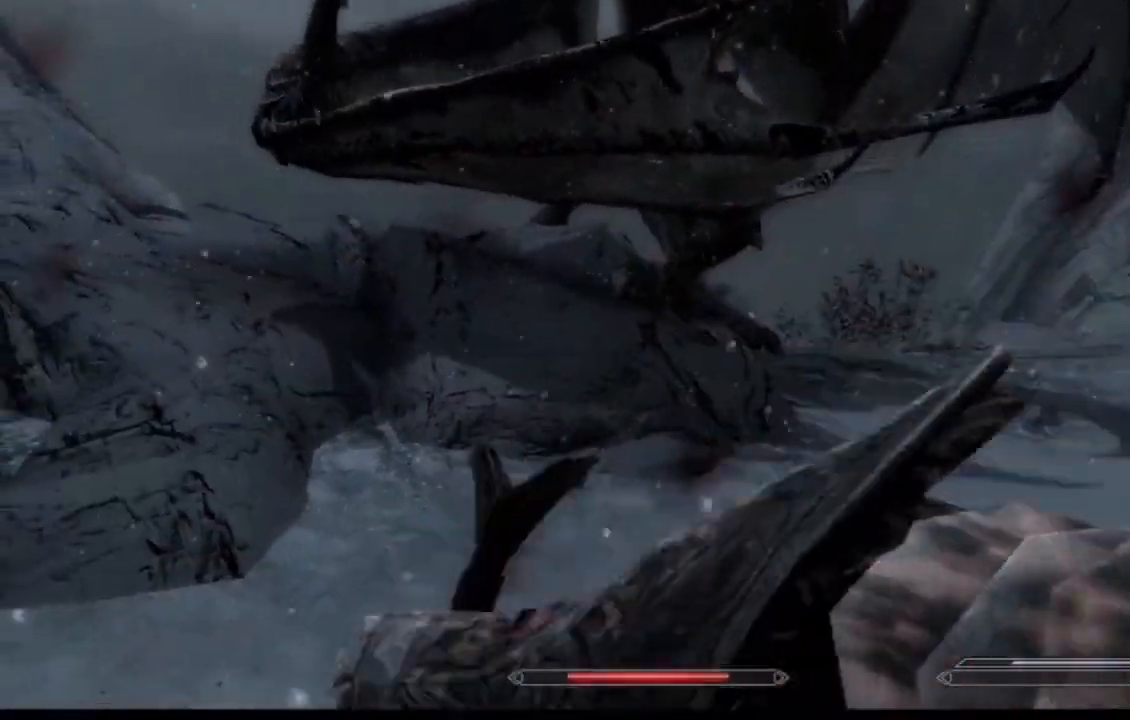
{"buttons": [], "left_stick": "center", "right_stick": "center", "events": [[67, "left_stick", "left"], [267, "left_stick", "center"]]}
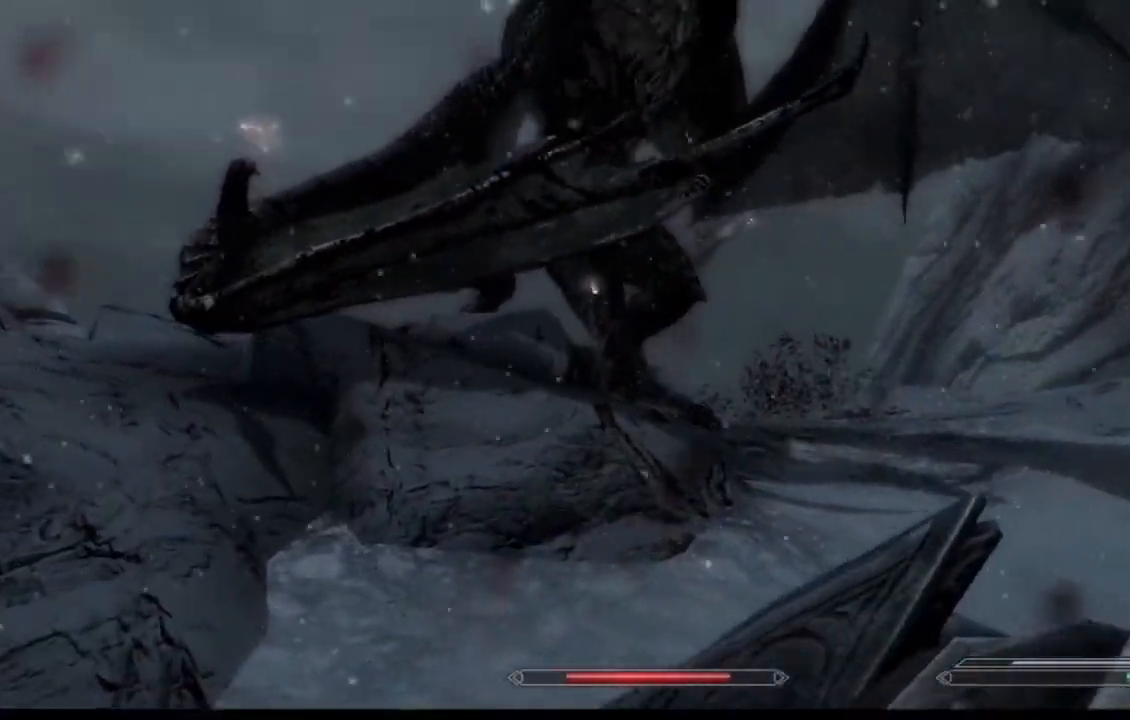
{"buttons": [], "left_stick": "center", "right_stick": "center", "events": []}